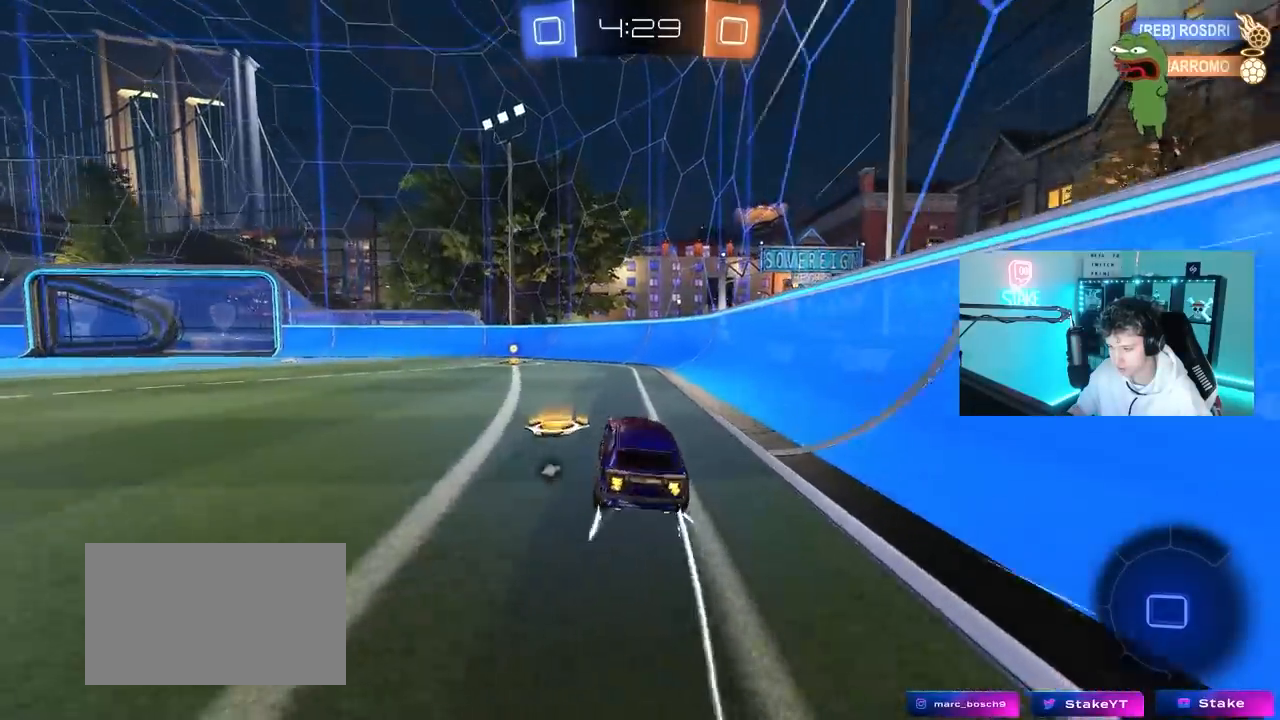
Gameplay with keyboard and mouse; each line is a JSON object with the keys and mouse buttons held at the frame after it. "events" lists presses ("down") and releases ("up") of "1", "2", "3", "4", "5", "a", "alt", "c", "caps_lock", "ctrl", "d", "e", "f", "g", "q", "r", "s", "shift", "space", "t", "tab", "v", "w", "x", "z", "mouse_left", "mouse_wheel" and "mouse_right" between this image and that frame as [ms after this image, input, new state], when the widget could be followed in between. "mouse_left", "mouse_wheel", "mouse_right" = the "left", "wheel", "right" buttons of the "mouse" list. No other keys are recorded. "wheel" means that the mouse wheel is clicked or scrolled. "mouse_move" is the direction in which the mouse moves at that frame (one of eight, or "still"), when it could be read.
{"keys": ["w"], "mouse": [], "mouse_move": "still", "events": [[67, "space", "down"], [150, "a", "up"], [250, "mouse_left", "up"], [250, "space", "up"]]}
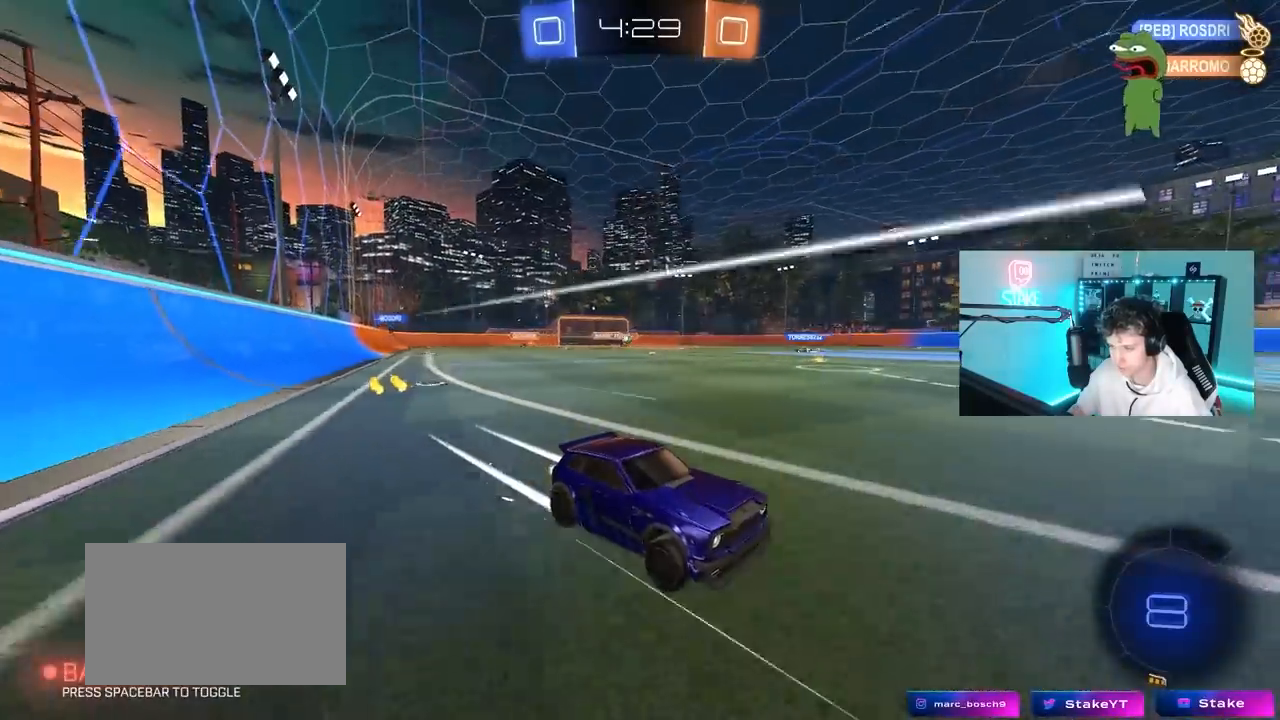
{"keys": ["a", "w"], "mouse": [], "mouse_move": "still", "events": [[33, "a", "down"], [83, "shift", "down"], [167, "shift", "up"], [350, "shift", "down"], [450, "shift", "up"]]}
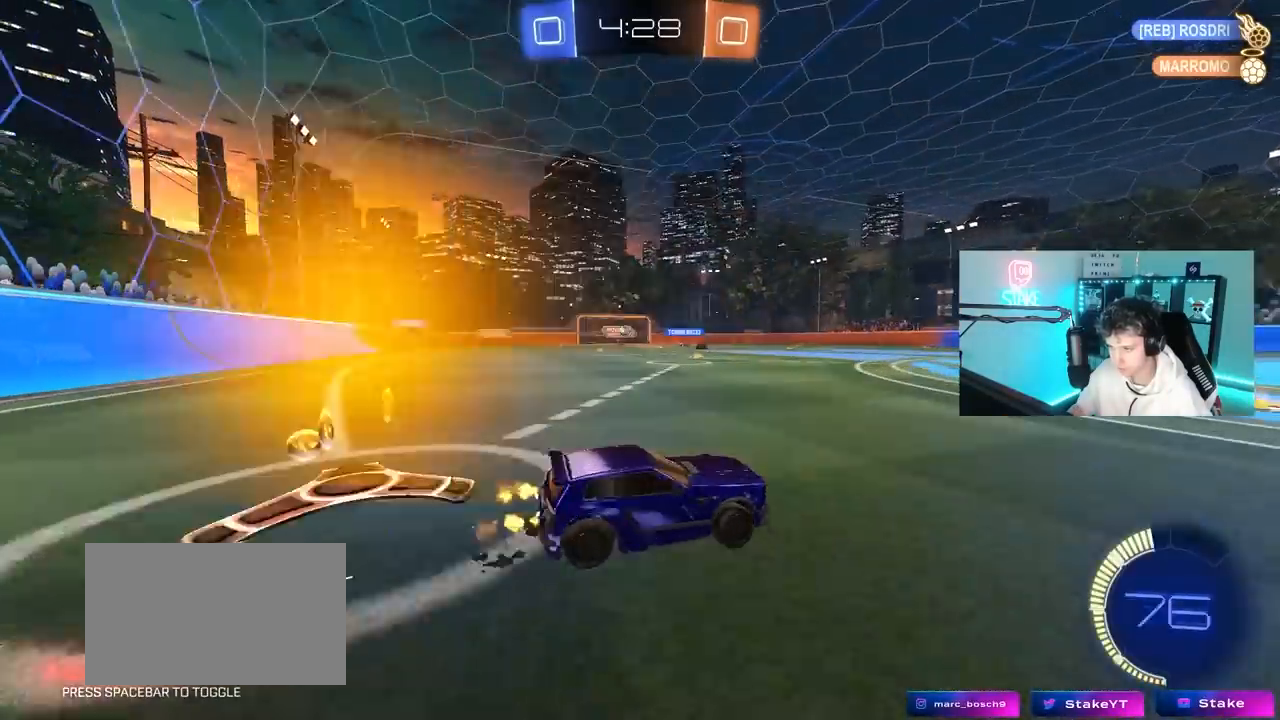
{"keys": ["w"], "mouse": ["left"], "mouse_move": "still", "events": [[133, "a", "up"], [367, "mouse_left", "down"]]}
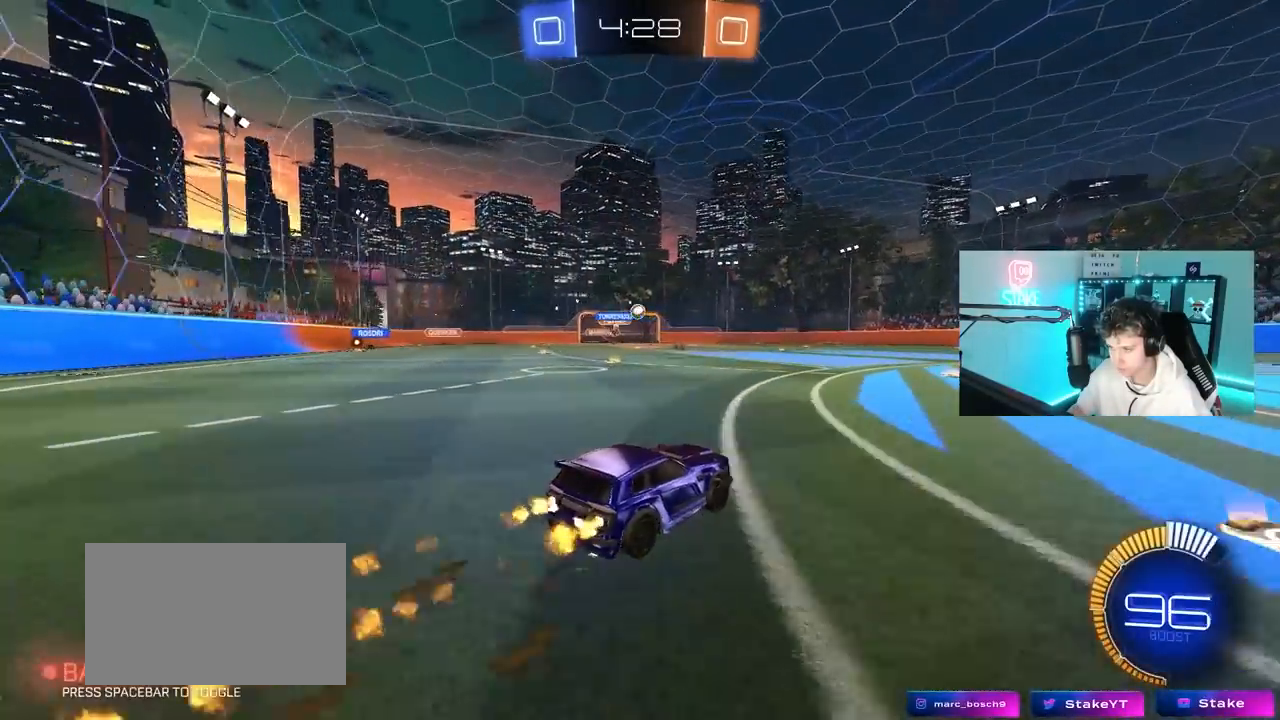
{"keys": [], "mouse": [], "mouse_move": "still", "events": [[150, "mouse_left", "up"], [200, "d", "down"], [250, "w", "up"], [300, "s", "down"], [433, "d", "up"], [433, "s", "up"]]}
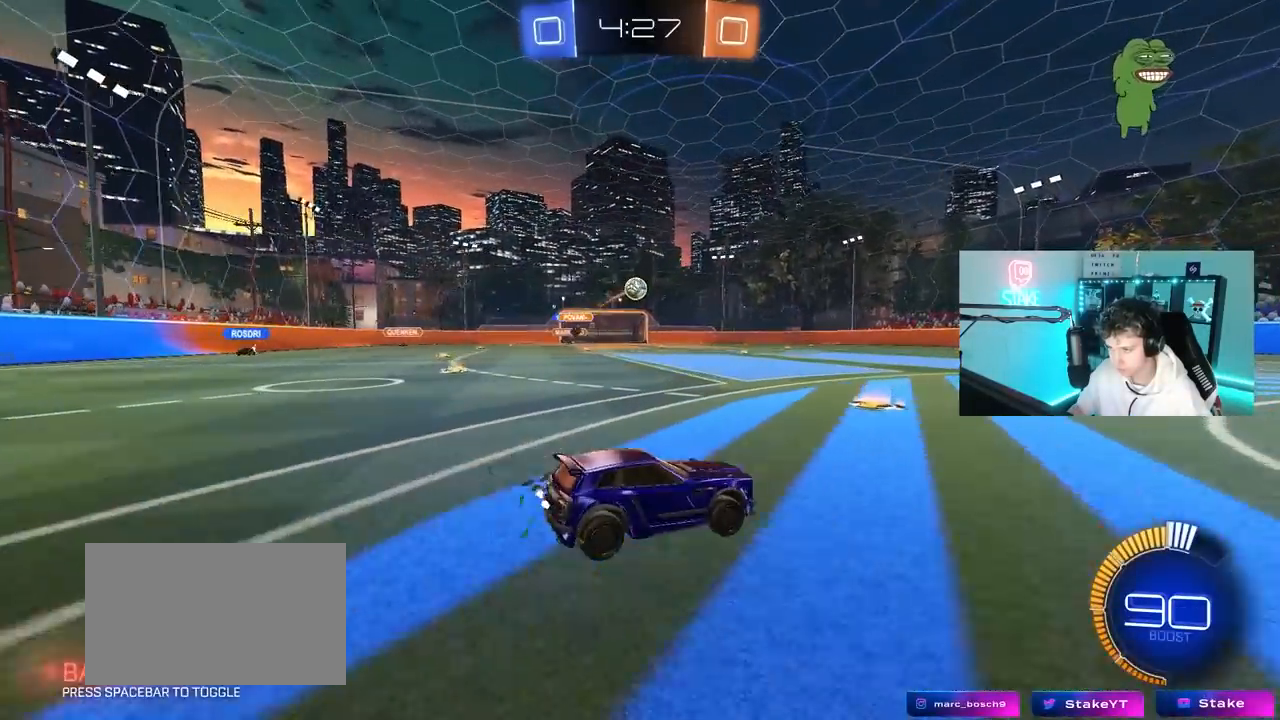
{"keys": [], "mouse": [], "mouse_move": "still", "events": [[167, "a", "down"], [167, "w", "down"], [317, "a", "up"], [350, "w", "up"]]}
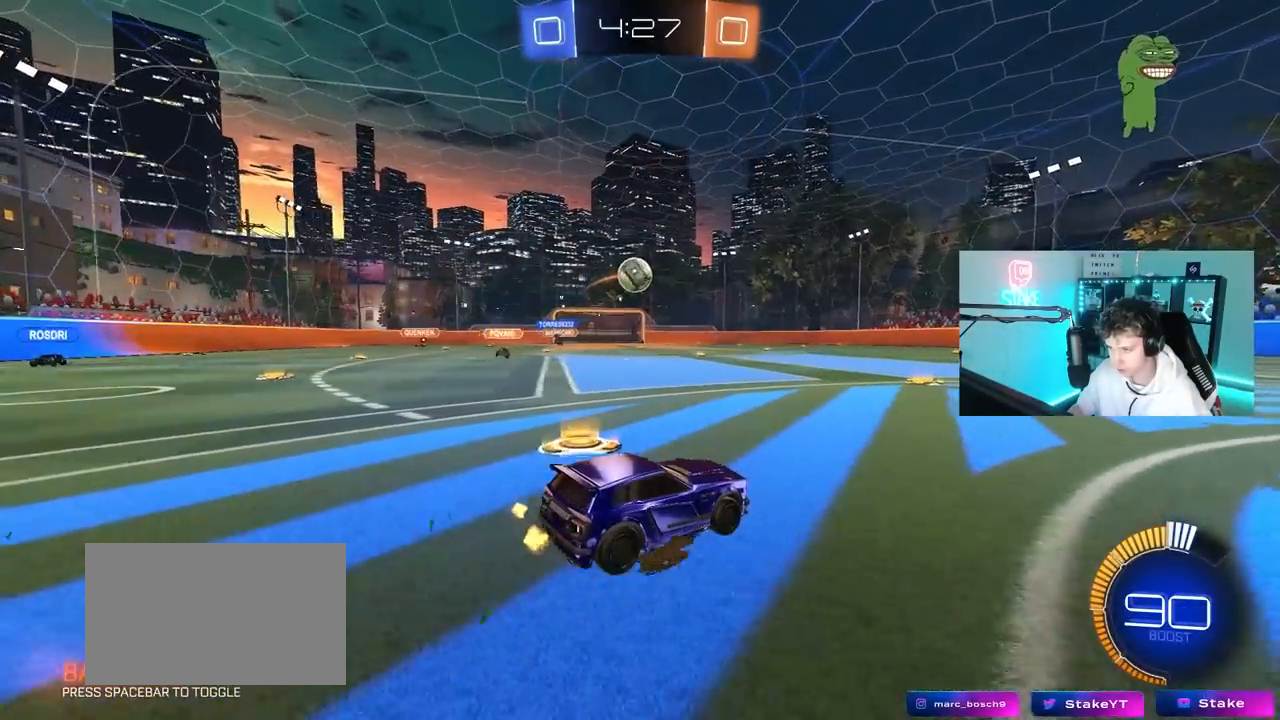
{"keys": [], "mouse": [], "mouse_move": "still", "events": [[367, "a", "down"], [467, "a", "up"]]}
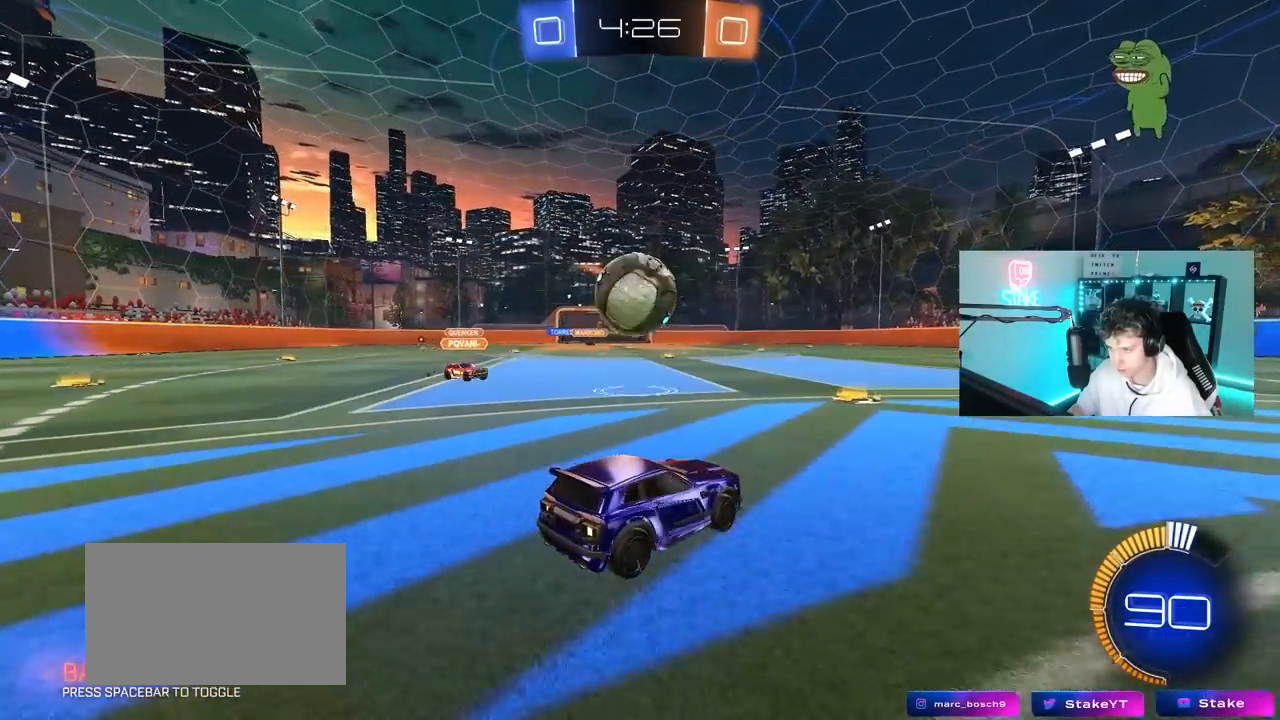
{"keys": ["a", "w"], "mouse": [], "mouse_move": "still", "events": [[67, "a", "down"], [150, "a", "up"], [250, "a", "down"], [433, "w", "down"]]}
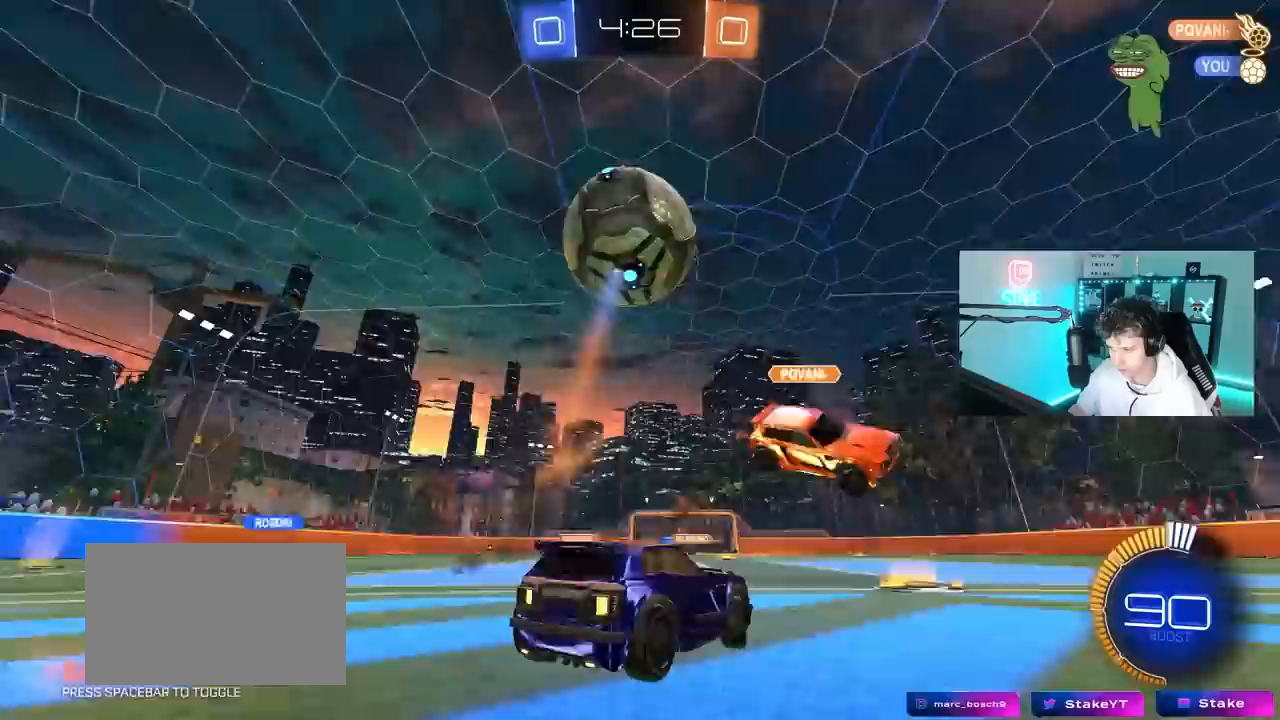
{"keys": ["d", "s"], "mouse": ["left", "right"], "mouse_move": "right", "events": [[117, "a", "up"], [117, "mouse_right", "down"], [117, "w", "up"], [217, "s", "down"], [367, "mouse_right", "up"], [367, "s", "up"], [400, "mouse_left", "down"], [400, "mouse_right", "down"], [450, "d", "down"], [450, "s", "down"]]}
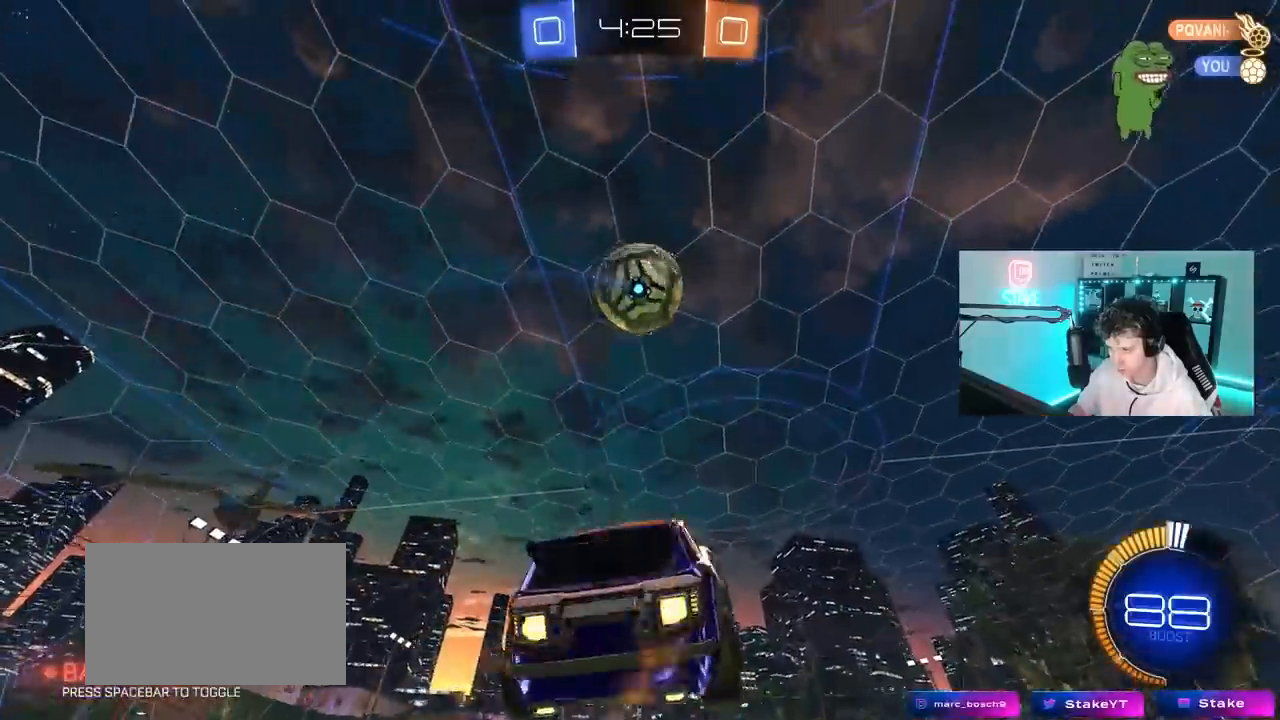
{"keys": ["a", "shift"], "mouse": ["left"], "mouse_move": "still", "events": [[50, "a", "down"], [50, "d", "up"], [50, "shift", "down"], [133, "mouse_right", "up"], [133, "s", "up"], [283, "w", "down"], [467, "w", "up"]]}
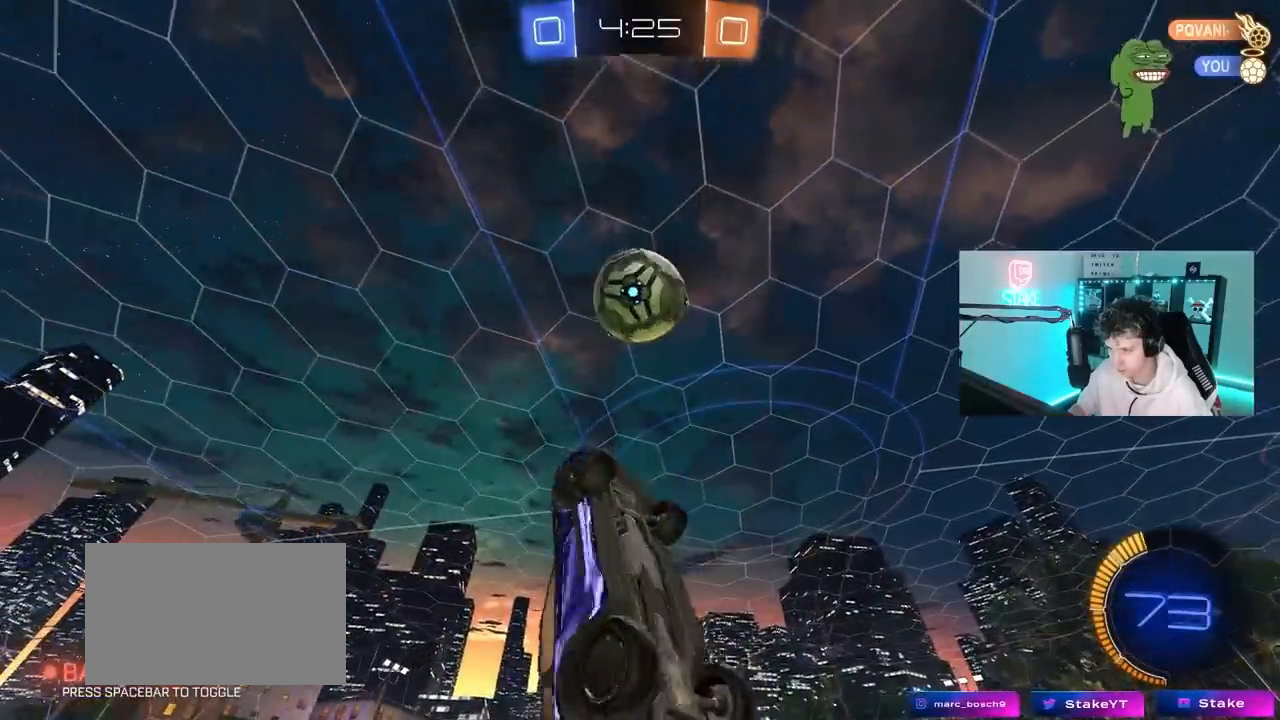
{"keys": ["a", "shift"], "mouse": ["left"], "mouse_move": "still", "events": [[67, "s", "down"], [150, "d", "down"], [300, "d", "up"], [300, "s", "up"], [433, "w", "down"], [483, "w", "up"]]}
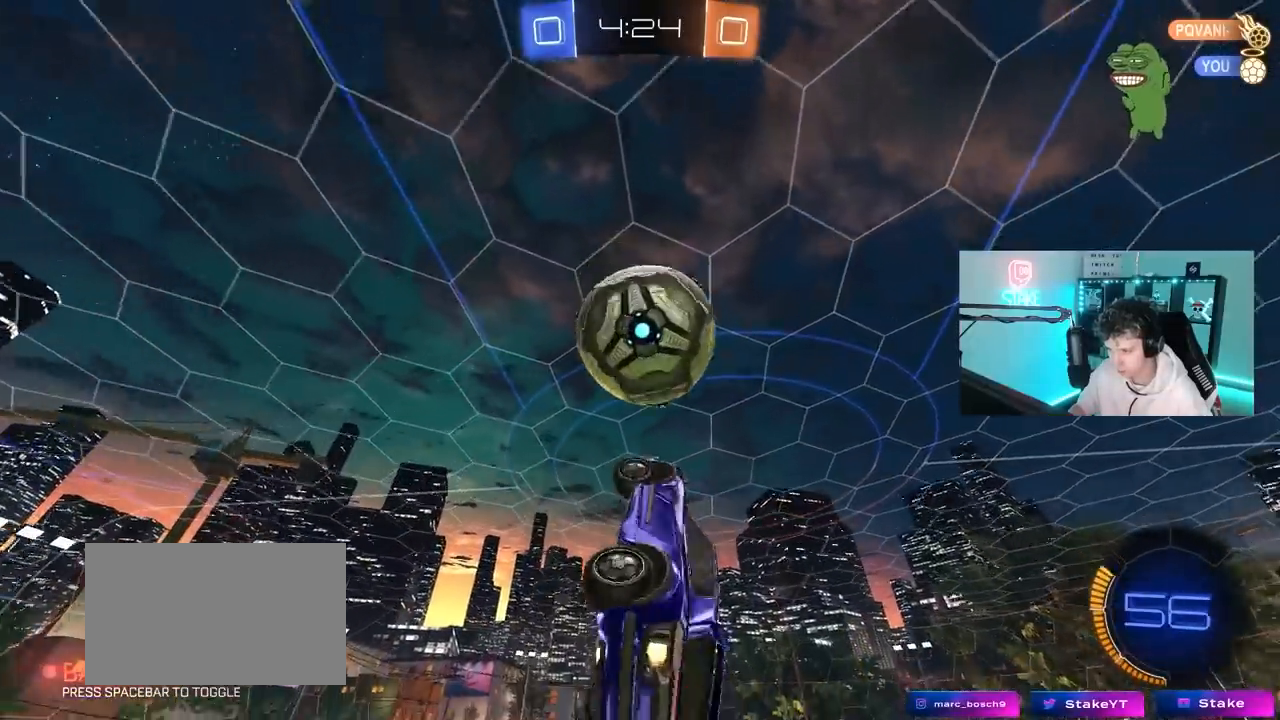
{"keys": ["a", "s", "shift"], "mouse": ["left"], "mouse_move": "still", "events": [[150, "mouse_left", "up"], [217, "w", "down"], [267, "mouse_left", "down"], [367, "w", "up"], [500, "s", "down"]]}
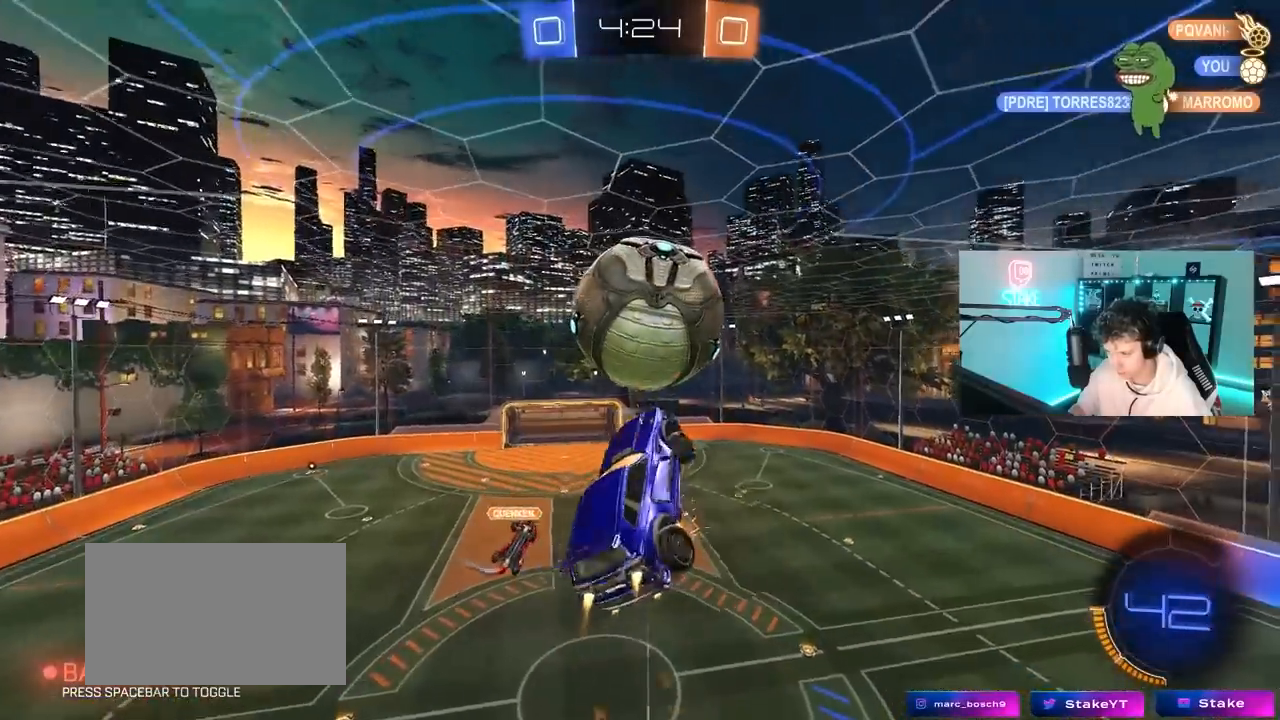
{"keys": ["s"], "mouse": ["left"], "mouse_move": "still", "events": [[83, "s", "up"], [233, "a", "up"], [233, "d", "down"], [233, "shift", "up"], [283, "d", "up"], [467, "s", "down"]]}
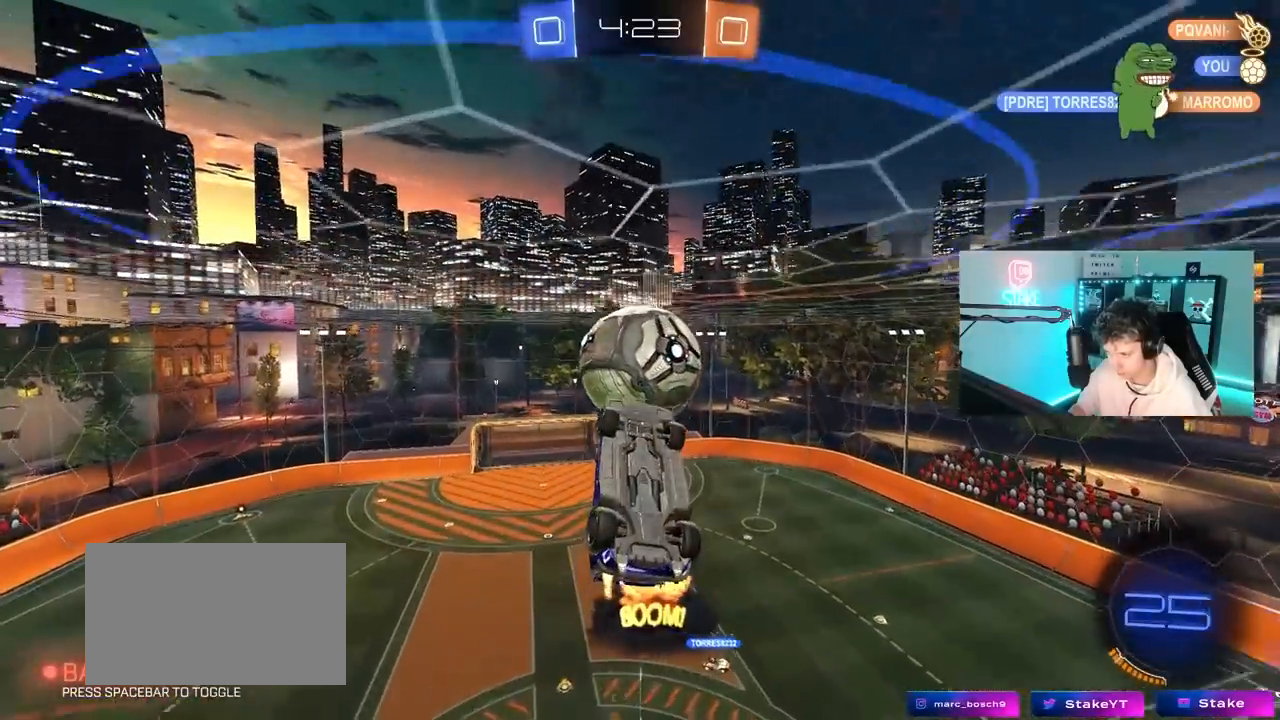
{"keys": [], "mouse": [], "mouse_move": "still", "events": [[17, "a", "down"], [67, "mouse_left", "up"], [100, "a", "up"], [100, "d", "down"], [200, "d", "up"], [200, "s", "up"], [333, "a", "down"], [483, "a", "up"]]}
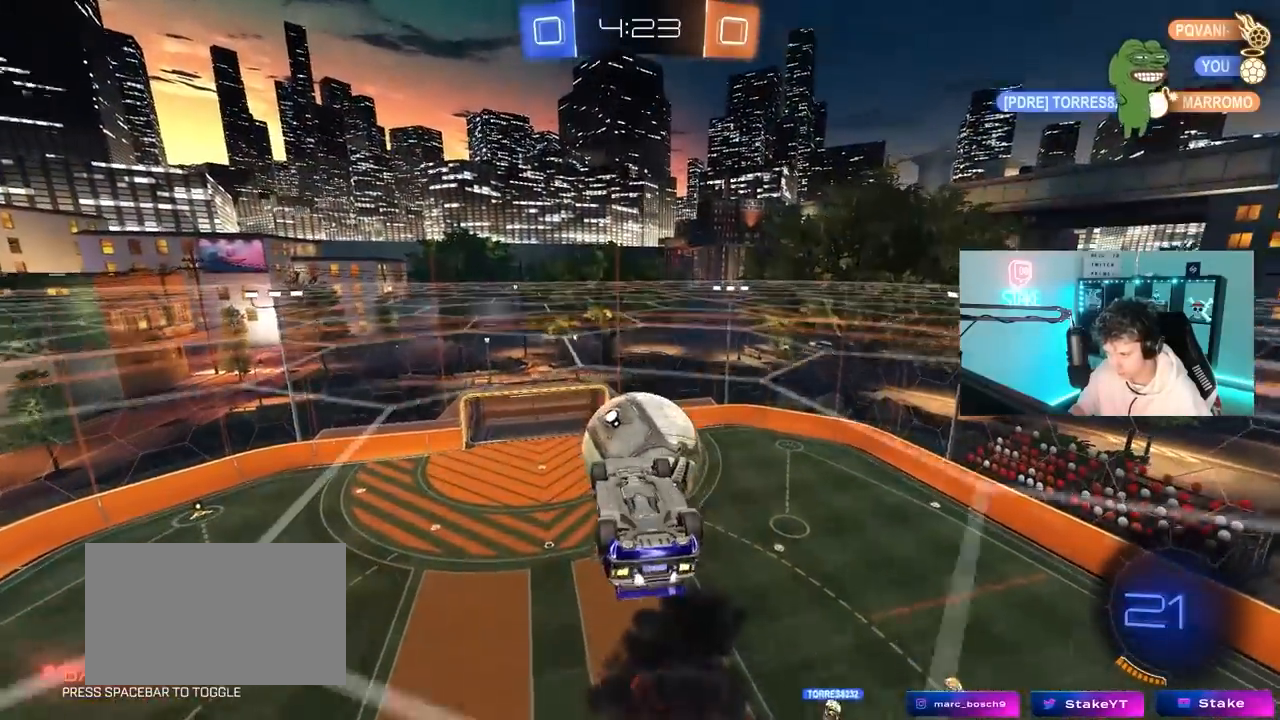
{"keys": ["d"], "mouse": [], "mouse_move": "still", "events": [[317, "a", "down"], [317, "s", "down"], [400, "s", "up"], [450, "a", "up"], [450, "d", "down"]]}
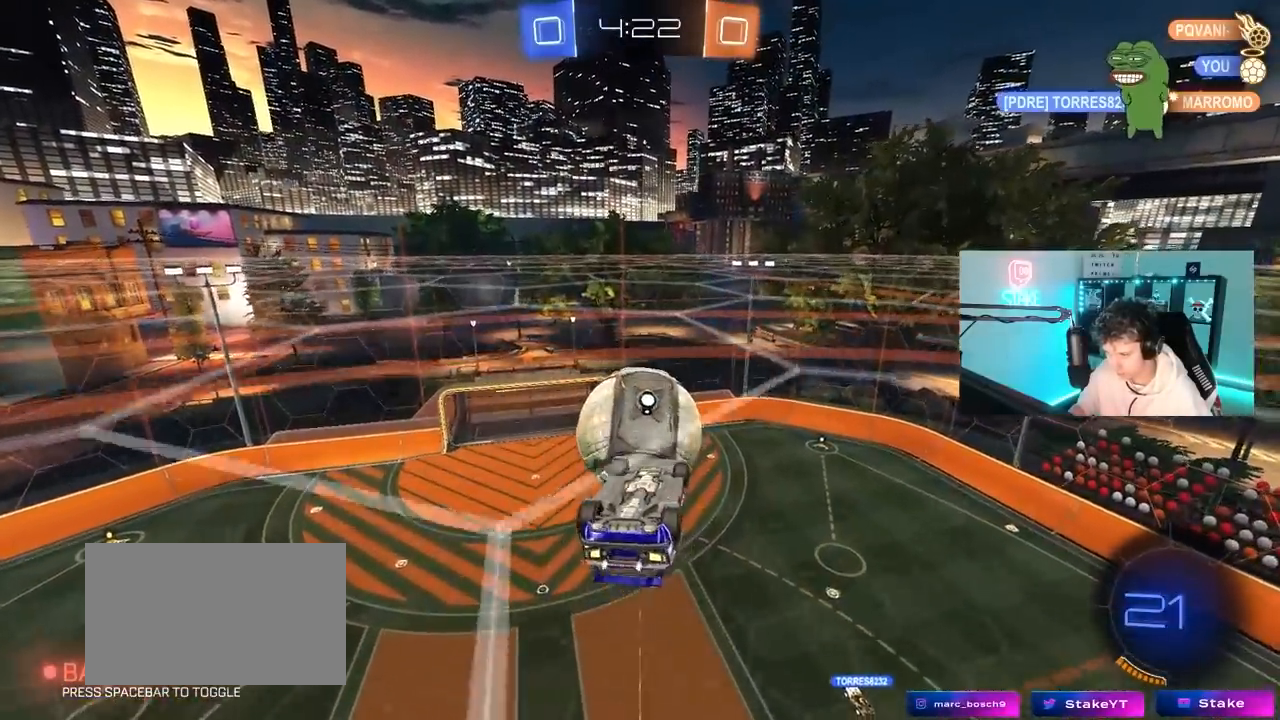
{"keys": ["a", "w"], "mouse": ["left"], "mouse_move": "right", "events": [[83, "a", "down"], [83, "d", "up"], [183, "a", "up"], [183, "d", "down"], [233, "mouse_left", "down"], [333, "a", "down"], [333, "d", "up"], [417, "a", "up"], [467, "a", "down"], [467, "w", "down"]]}
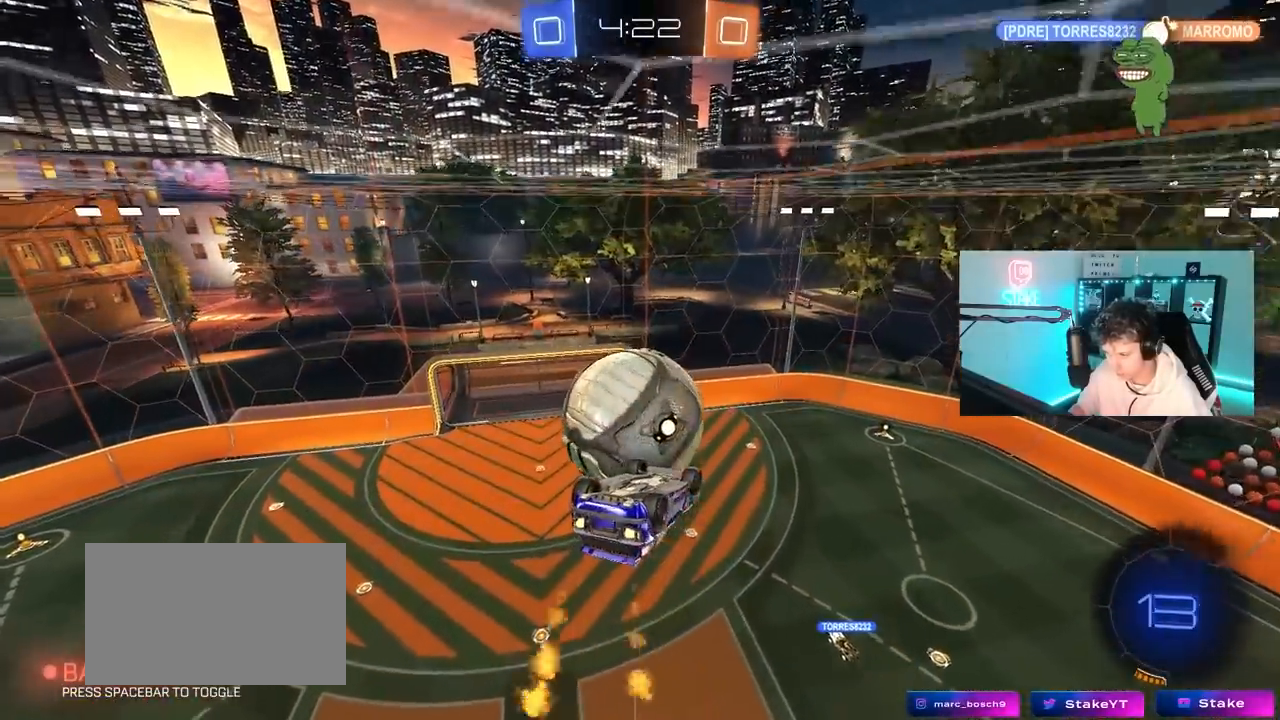
{"keys": ["a", "shift"], "mouse": [], "mouse_move": "still", "events": [[17, "shift", "down"], [67, "mouse_right", "down"], [117, "mouse_left", "up"], [150, "mouse_right", "up"], [333, "w", "up"]]}
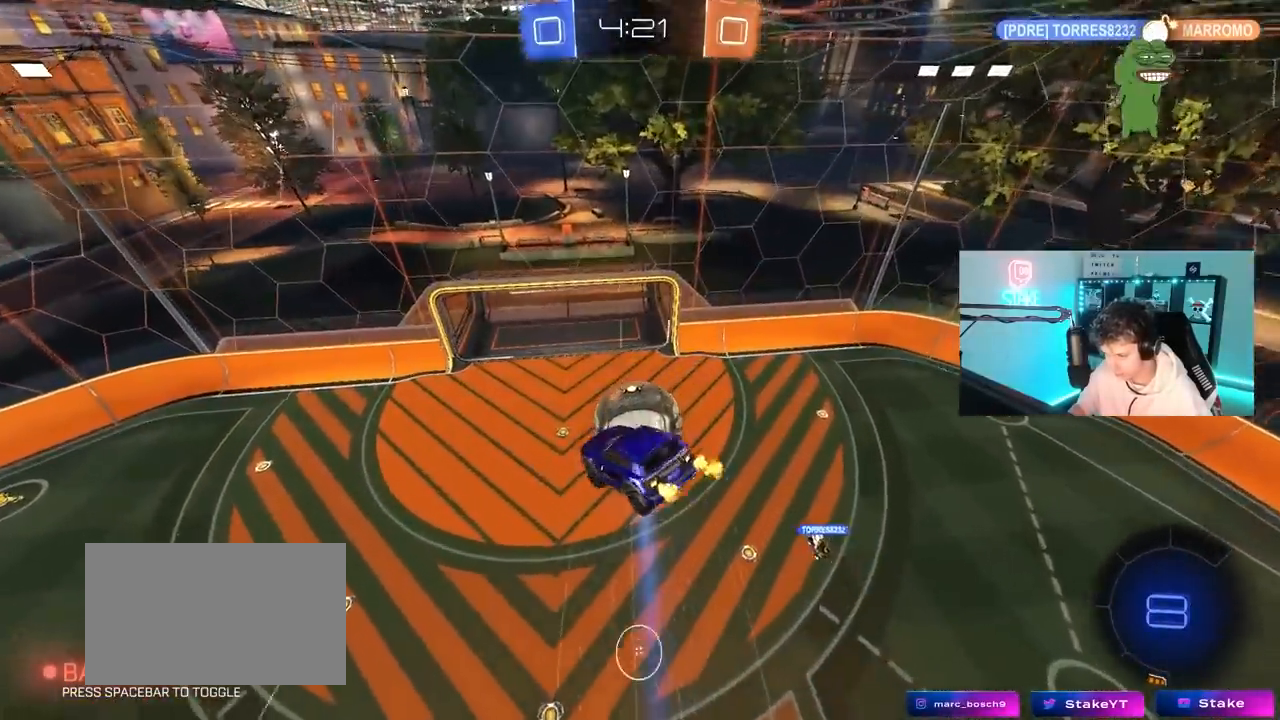
{"keys": ["a", "s", "shift"], "mouse": [], "mouse_move": "still", "events": [[67, "shift", "up"], [167, "a", "up"], [167, "d", "down"], [167, "s", "down"], [350, "a", "down"], [350, "d", "up"], [350, "shift", "down"]]}
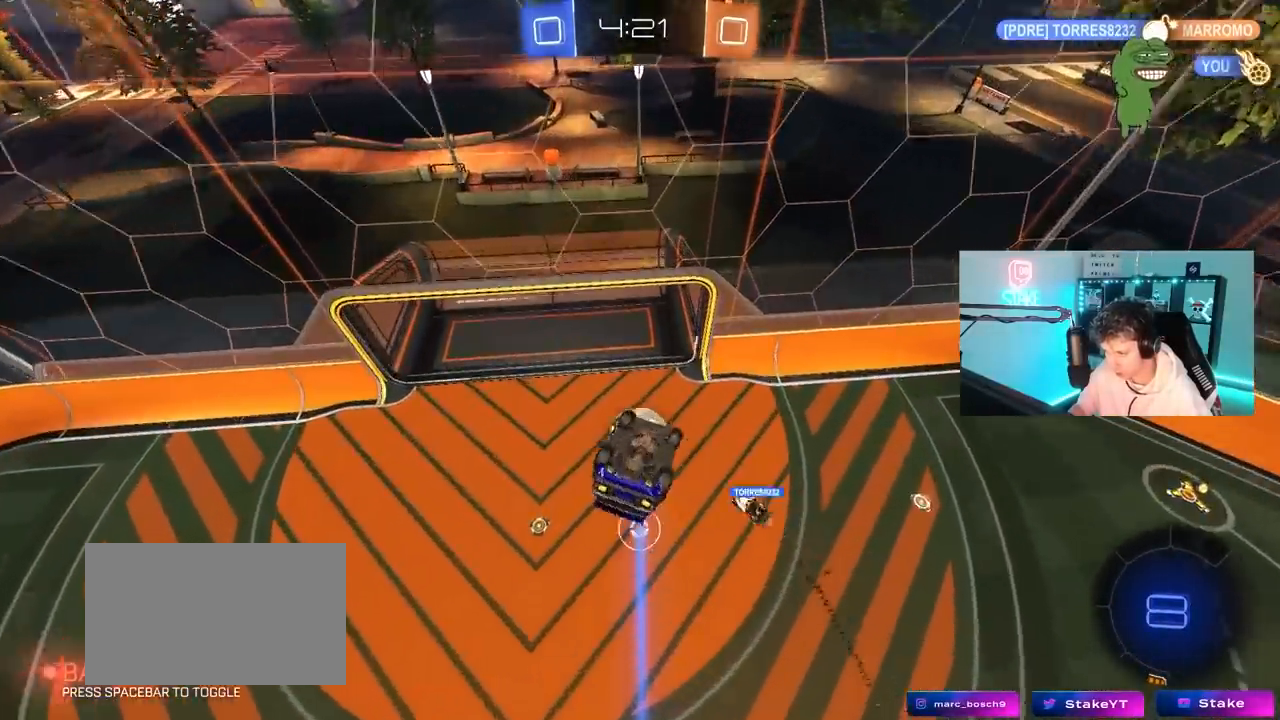
{"keys": ["a", "shift"], "mouse": [], "mouse_move": "still", "events": [[50, "a", "up"], [50, "s", "up"], [50, "shift", "up"], [83, "d", "down"], [183, "shift", "down"], [367, "d", "up"], [467, "a", "down"]]}
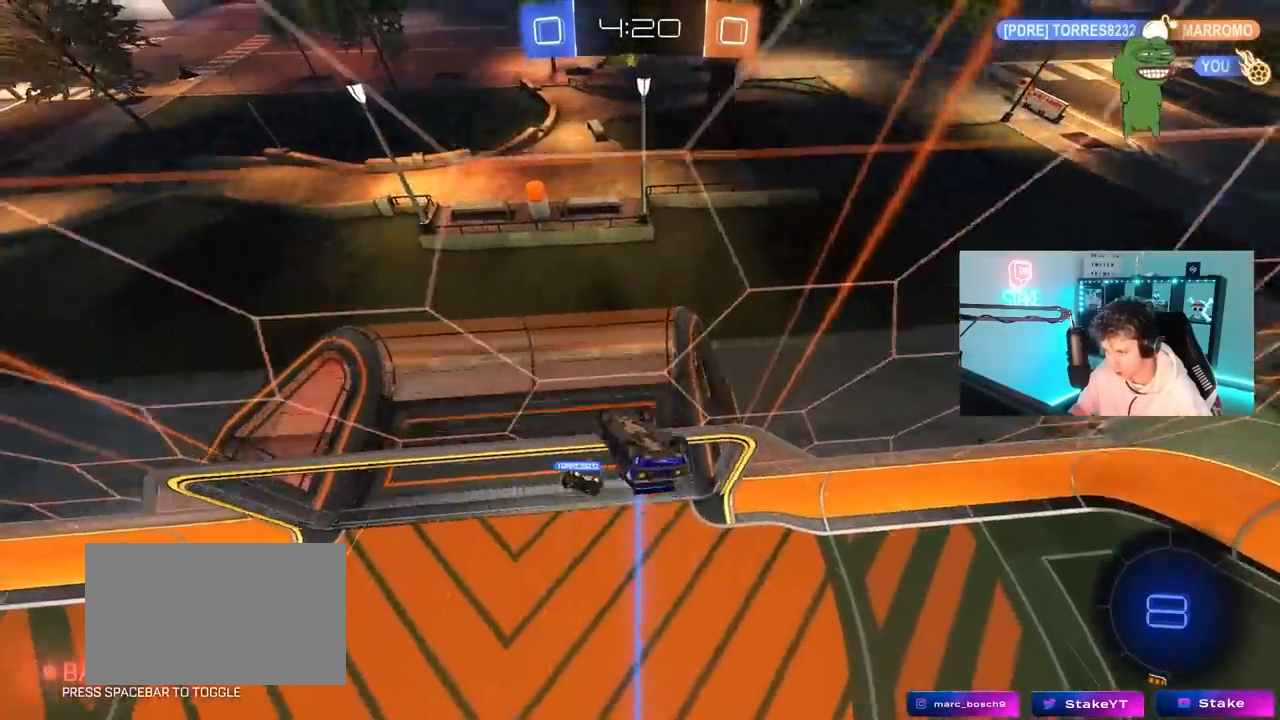
{"keys": ["a", "shift", "w"], "mouse": [], "mouse_move": "still", "events": [[67, "w", "down"]]}
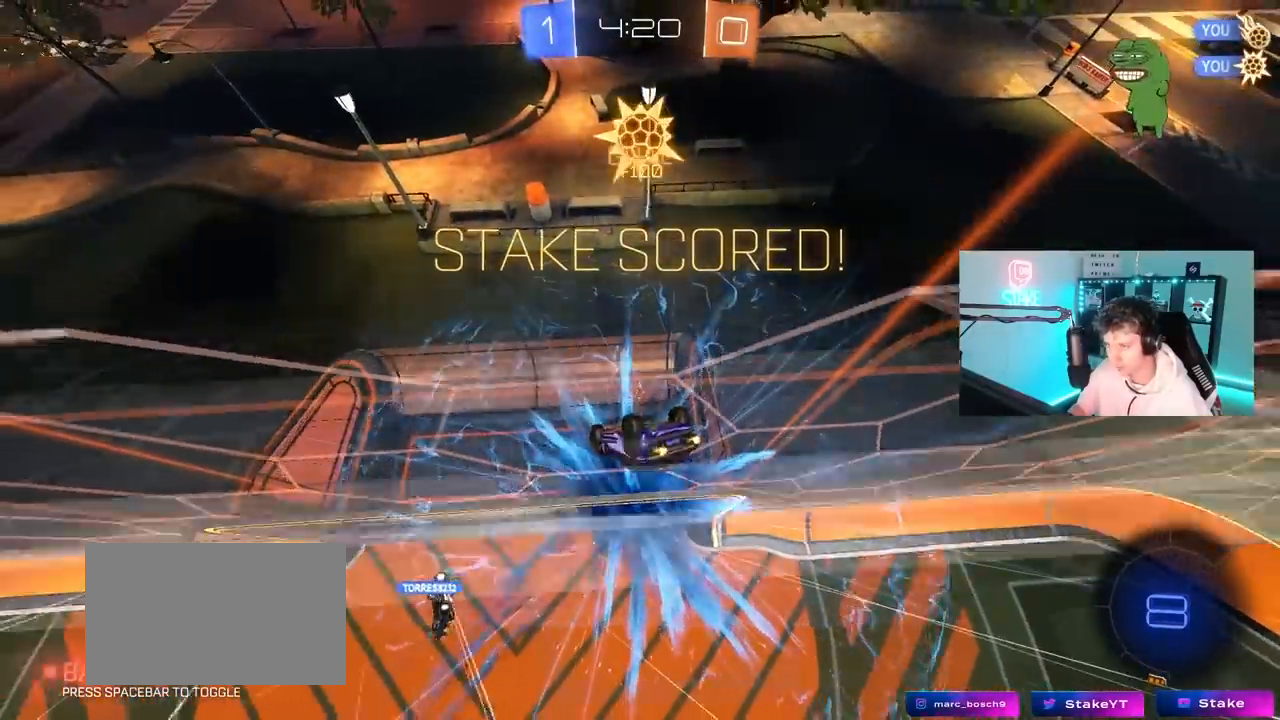
{"keys": ["s", "shift"], "mouse": ["right"], "mouse_move": "still", "events": [[450, "a", "up"], [450, "w", "up"], [500, "mouse_right", "down"], [500, "s", "down"]]}
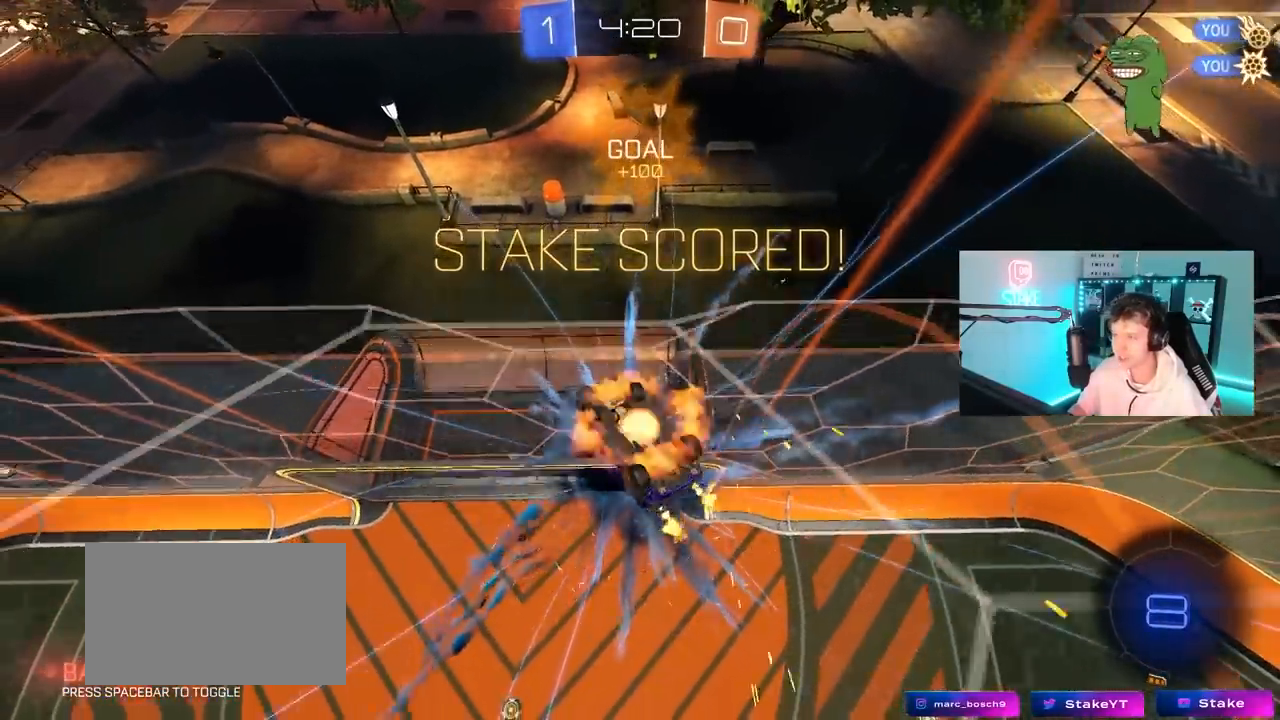
{"keys": [], "mouse": ["right"], "mouse_move": "still", "events": [[133, "space", "down"], [233, "mouse_right", "up"], [333, "mouse_right", "down"], [333, "space", "up"], [467, "s", "up"], [467, "shift", "up"]]}
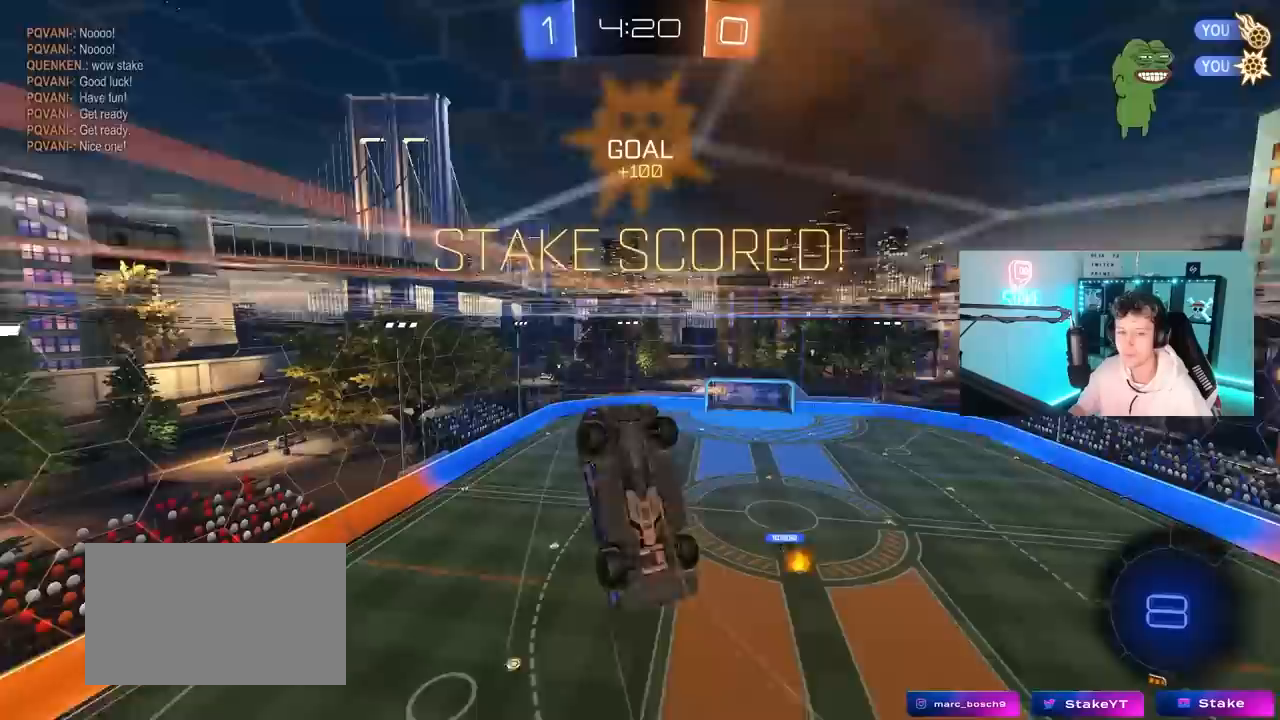
{"keys": ["a", "q"], "mouse": [], "mouse_move": "still", "events": [[67, "d", "down"], [67, "mouse_right", "up"], [100, "w", "down"], [200, "q", "down"], [250, "mouse_left", "down"], [300, "d", "up"], [383, "a", "down"], [433, "w", "up"], [483, "mouse_left", "up"]]}
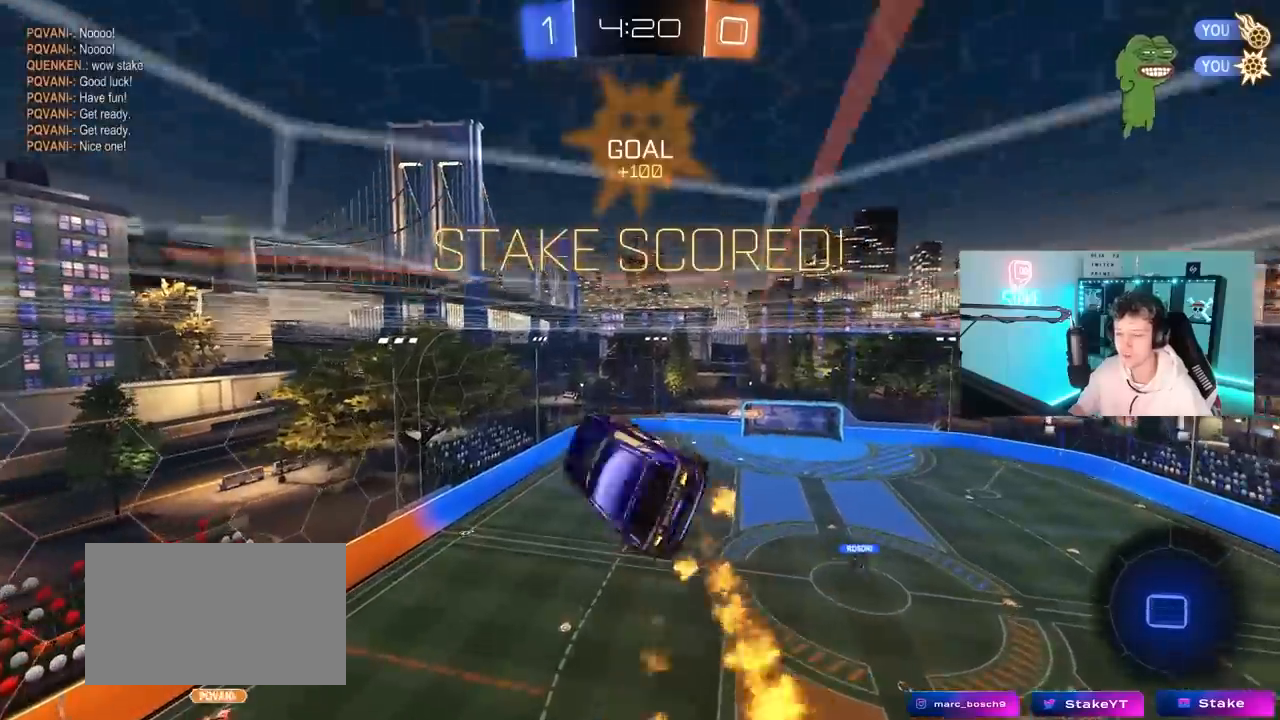
{"keys": ["d", "q", "s"], "mouse": [], "mouse_move": "still", "events": [[367, "s", "down"], [400, "a", "up"], [400, "d", "down"]]}
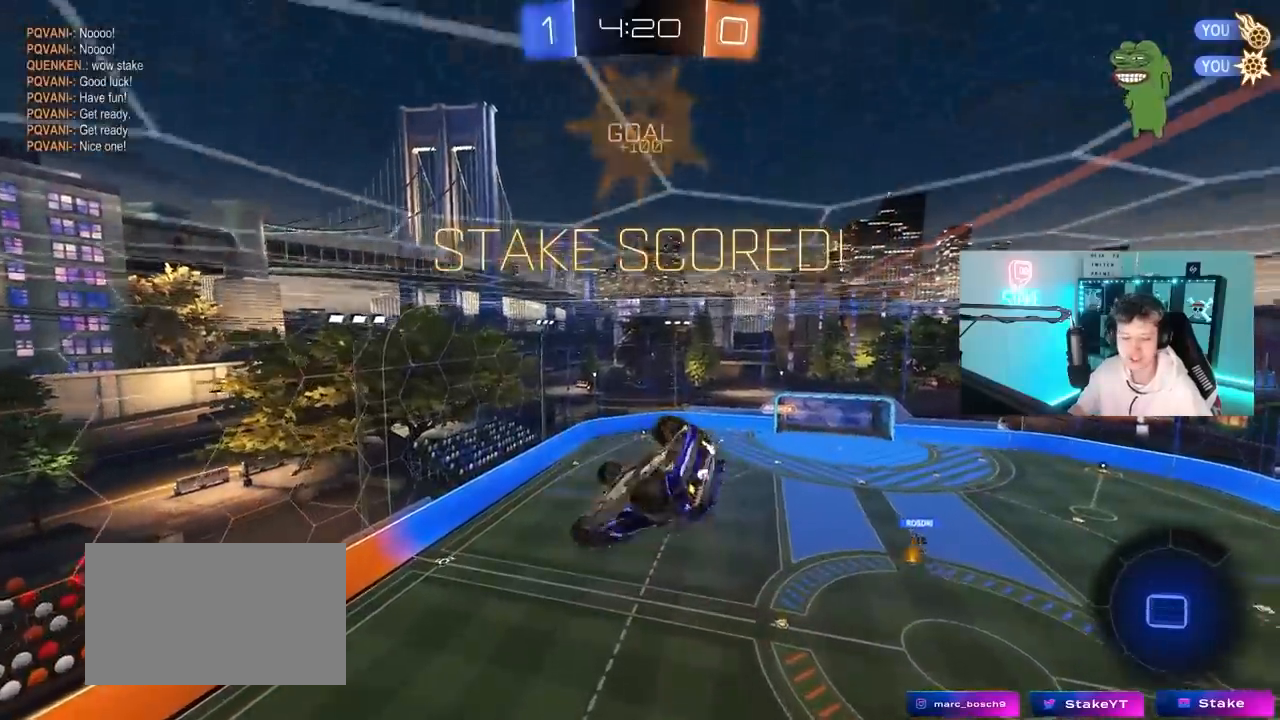
{"keys": ["tab"], "mouse": [], "mouse_move": "down", "events": [[183, "d", "up"], [183, "q", "up"], [183, "s", "up"], [317, "mouse_left", "down"], [367, "tab", "down"], [467, "mouse_left", "up"]]}
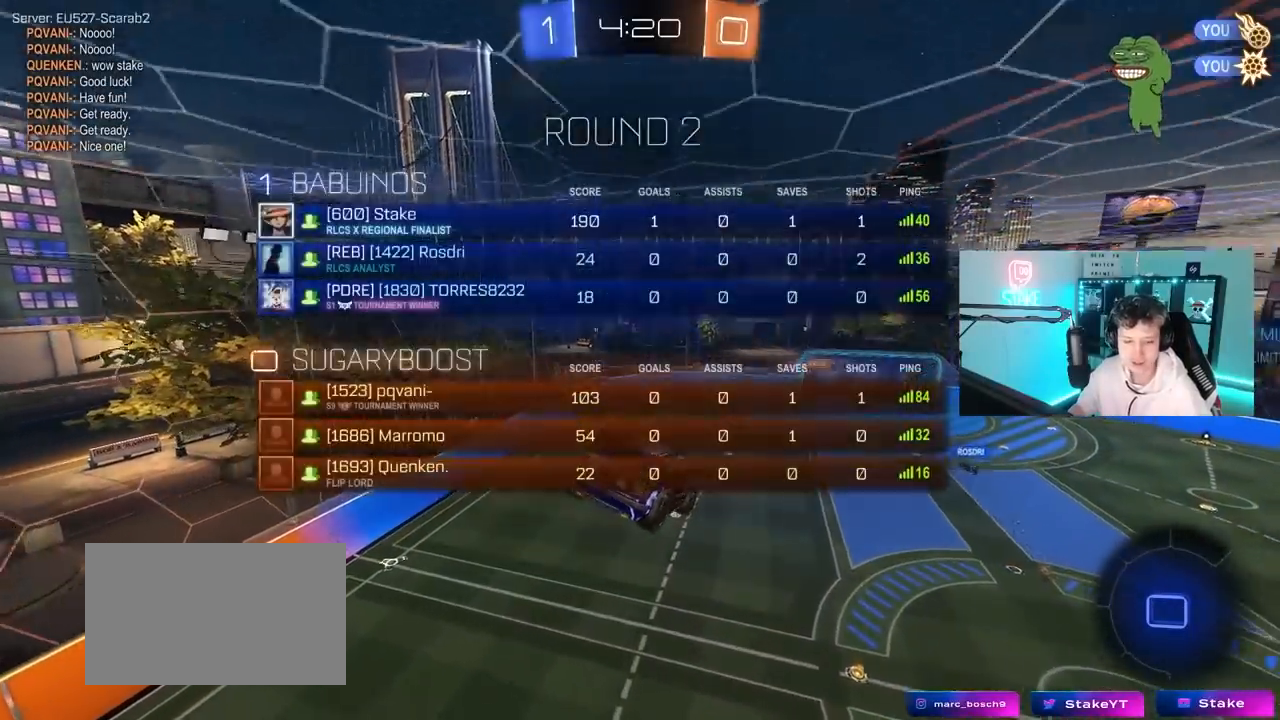
{"keys": [], "mouse": [], "mouse_move": "up", "events": [[100, "tab", "up"], [300, "a", "down"], [383, "a", "up"]]}
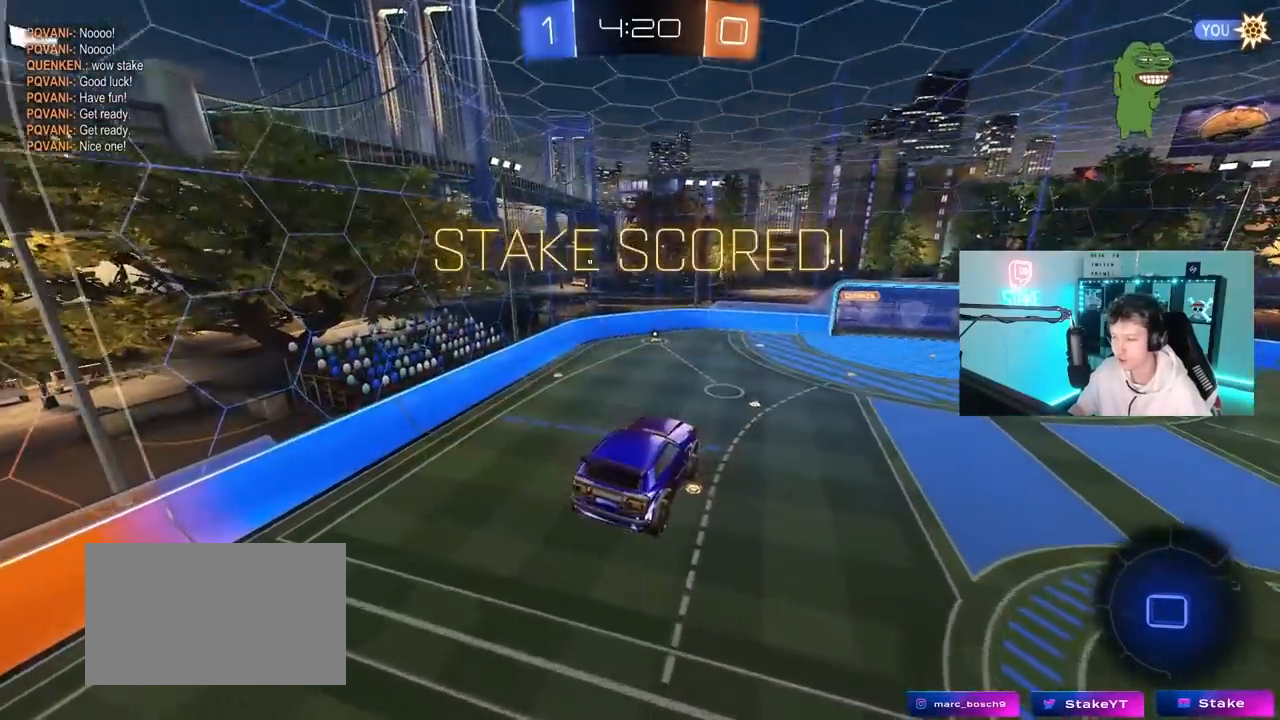
{"keys": [], "mouse": [], "mouse_move": "up", "events": [[167, "a", "down"], [267, "a", "up"]]}
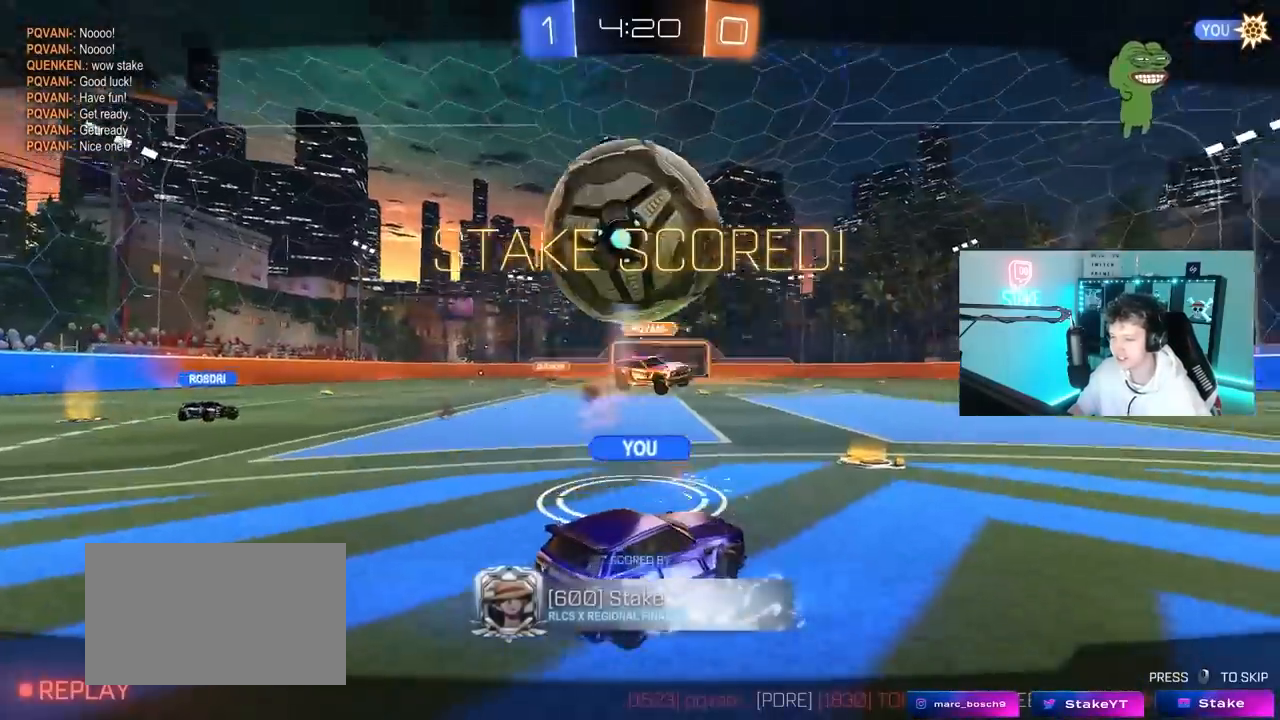
{"keys": [], "mouse": [], "mouse_move": "still", "events": []}
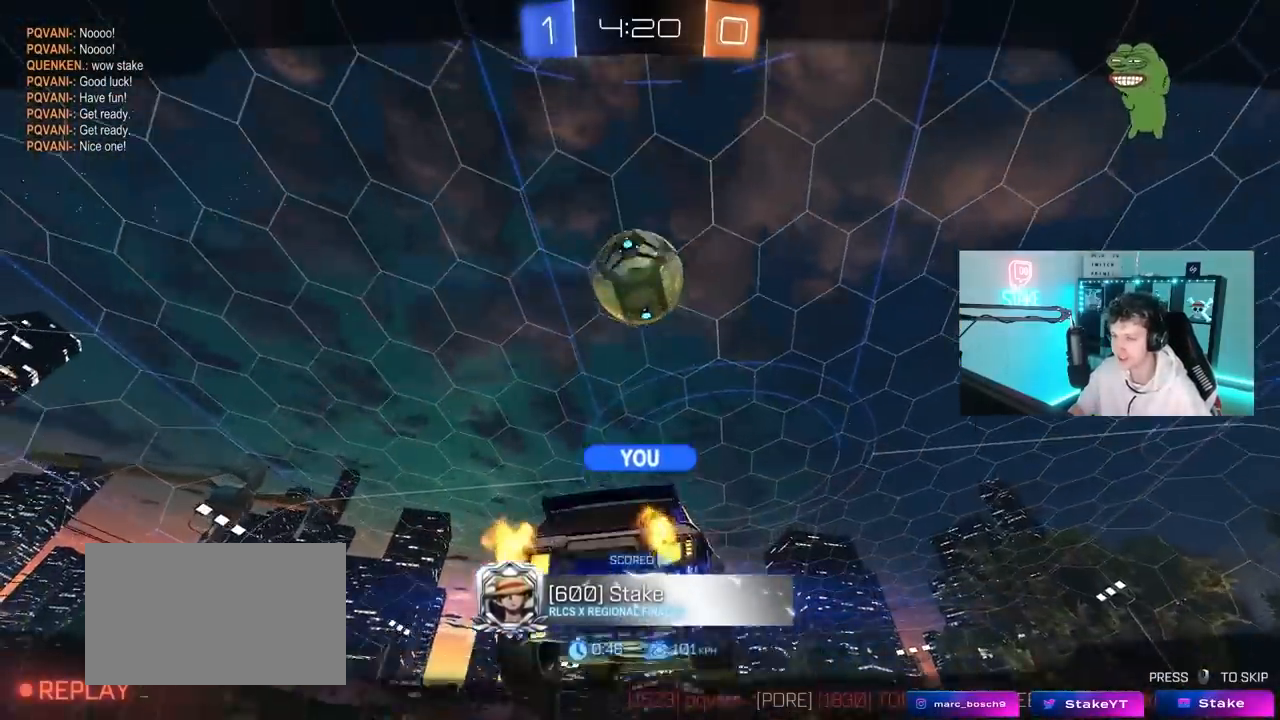
{"keys": [], "mouse": [], "mouse_move": "up", "events": []}
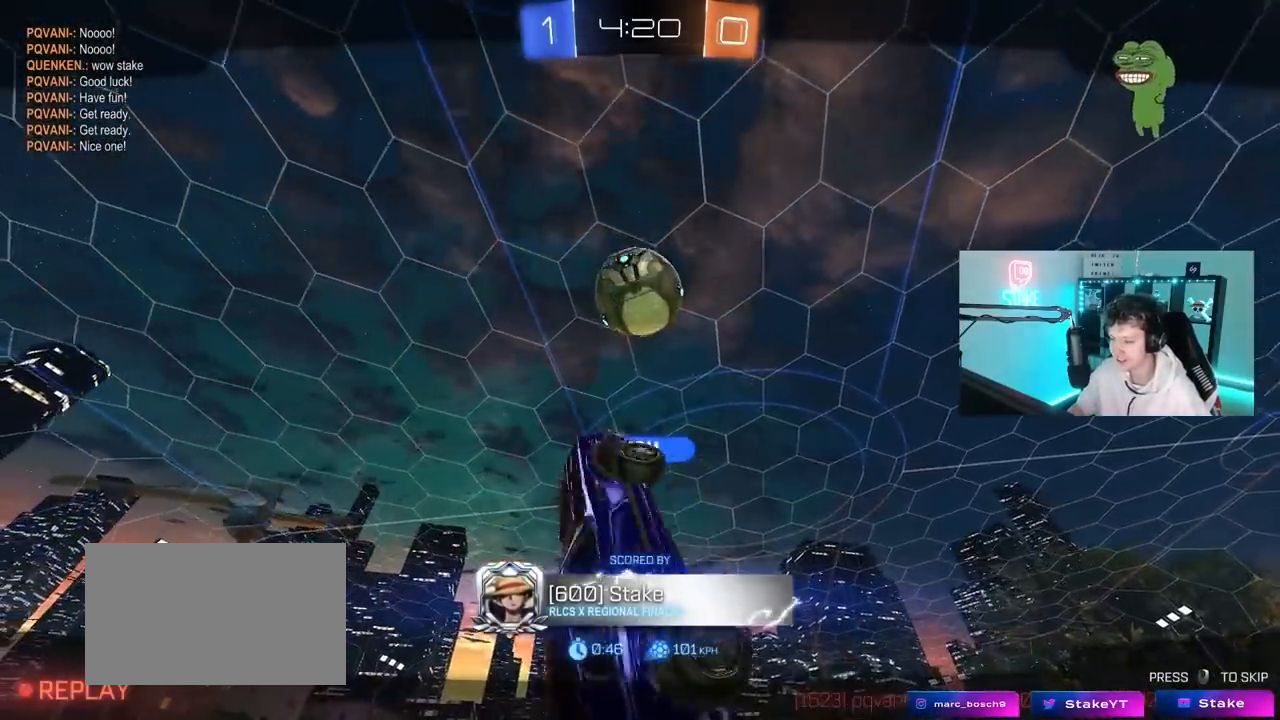
{"keys": ["tab"], "mouse": [], "mouse_move": "still", "events": [[117, "tab", "down"]]}
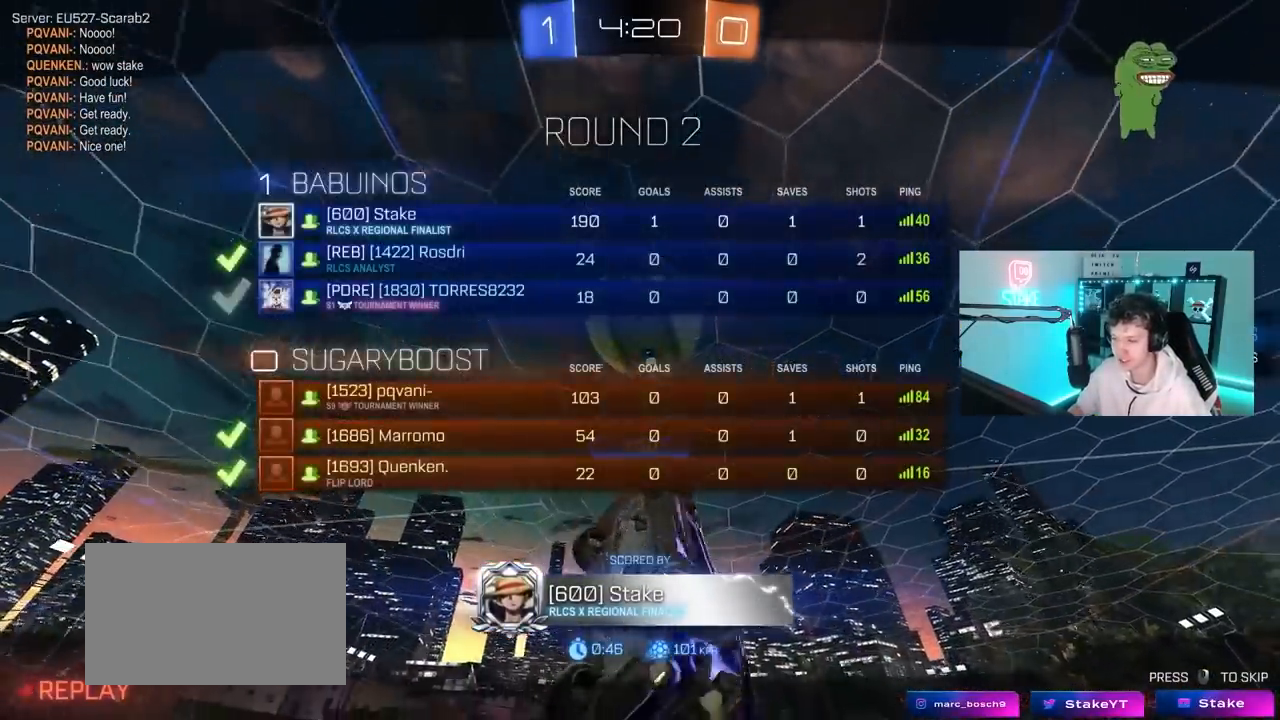
{"keys": [], "mouse": [], "mouse_move": "still", "events": [[50, "tab", "up"]]}
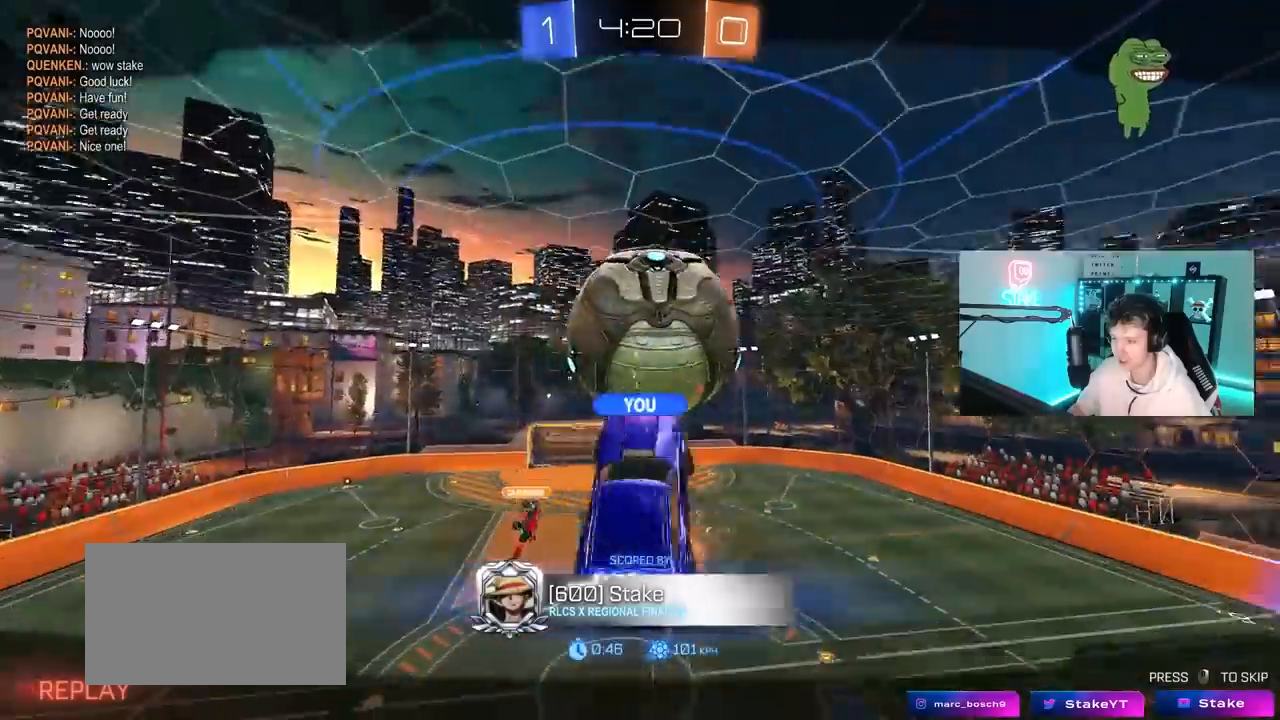
{"keys": [], "mouse": [], "mouse_move": "up", "events": []}